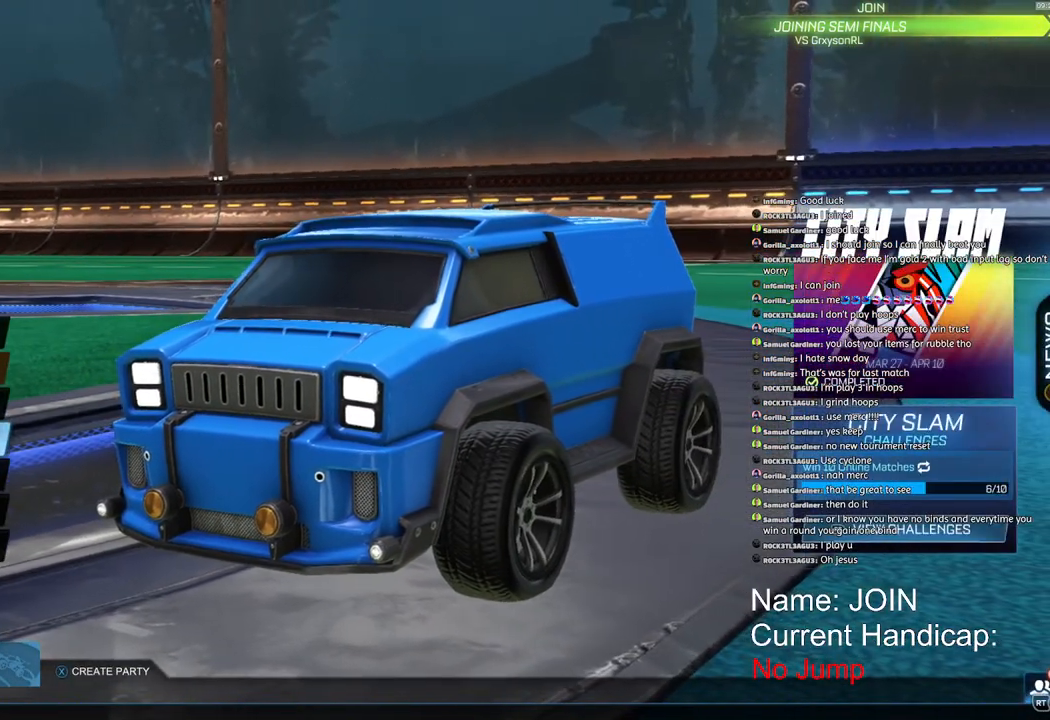
Gameplay with a controller (PlayStation layout); each line is a JSON object with the inputs held at the frame after it. "events" lists button and stick changes between this image and that frame as [ms after this image, input, new state], when the widget could be followed in between.
{"buttons": [], "left_stick": "center", "right_stick": "center", "events": []}
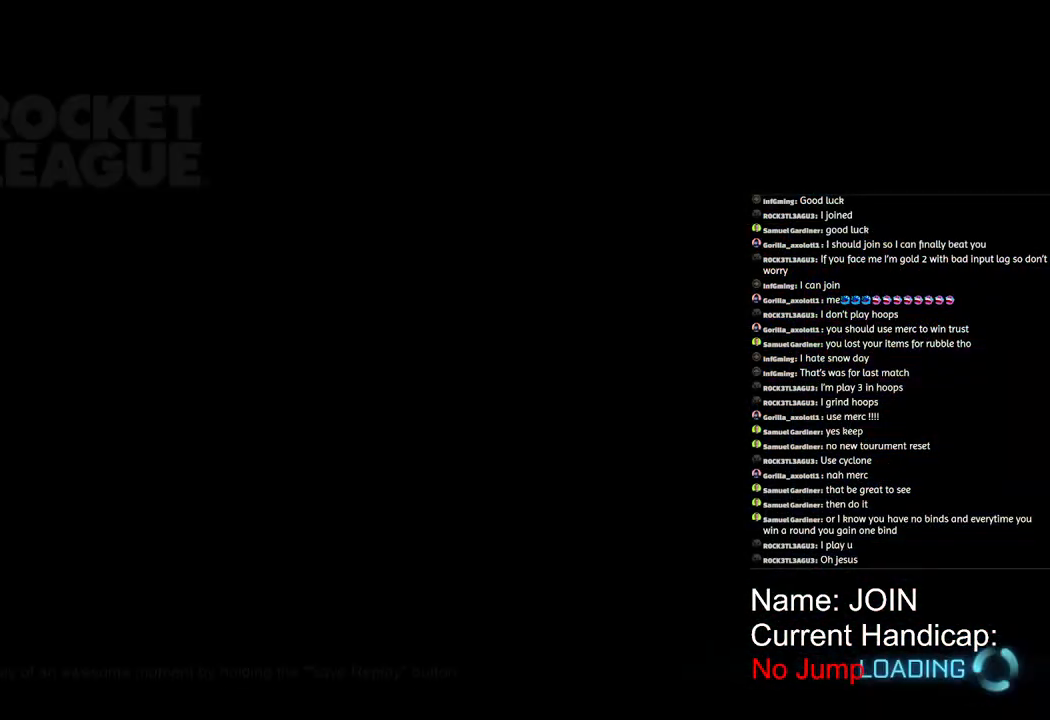
{"buttons": [], "left_stick": "center", "right_stick": "center", "events": []}
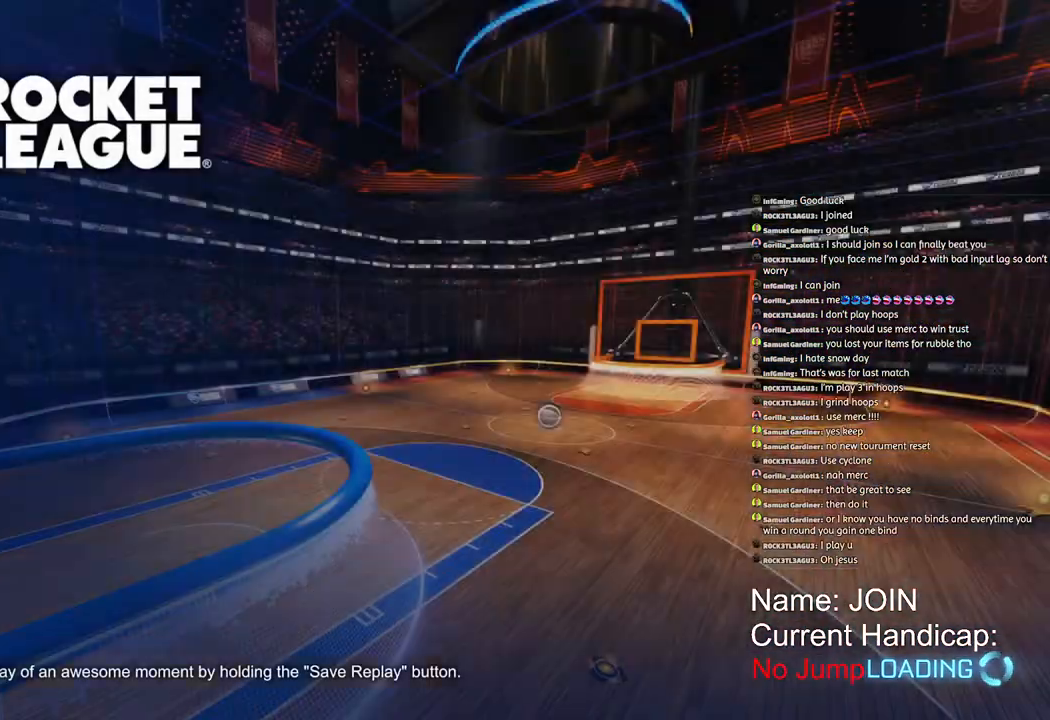
{"buttons": [], "left_stick": "center", "right_stick": "center", "events": []}
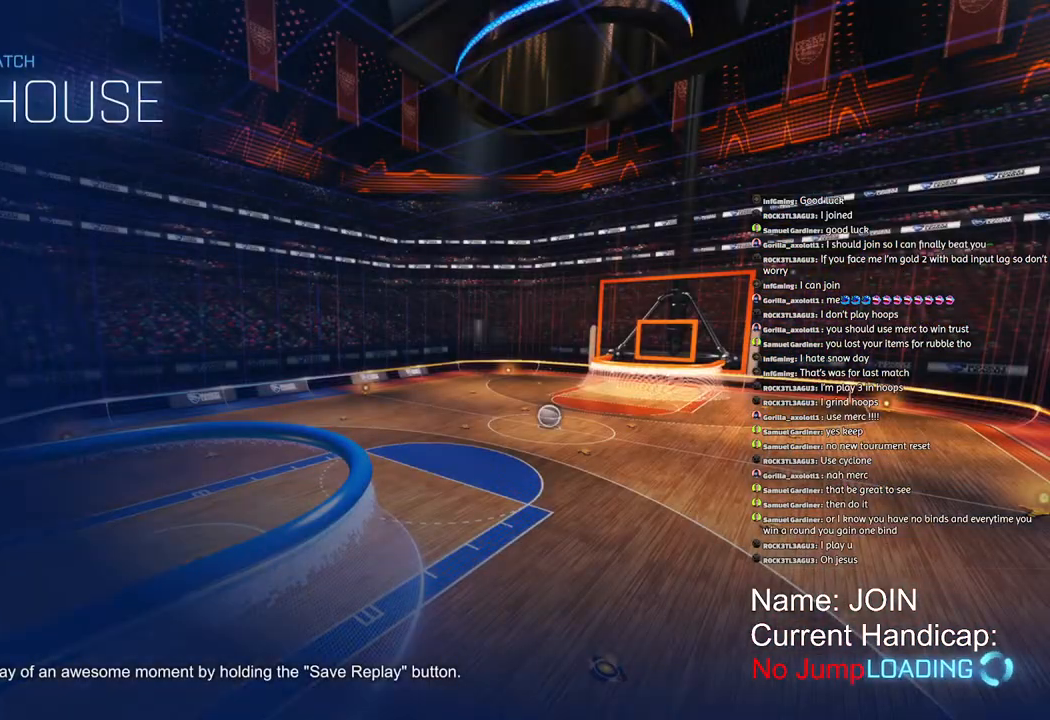
{"buttons": [], "left_stick": "center", "right_stick": "center", "events": []}
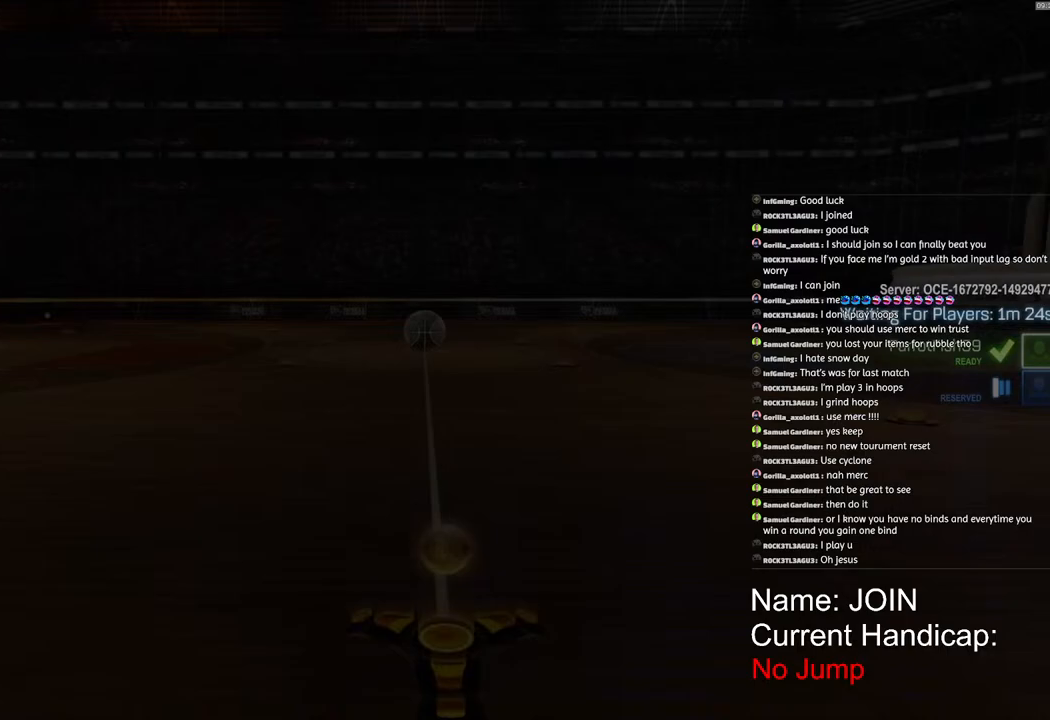
{"buttons": [], "left_stick": "center", "right_stick": "center"}
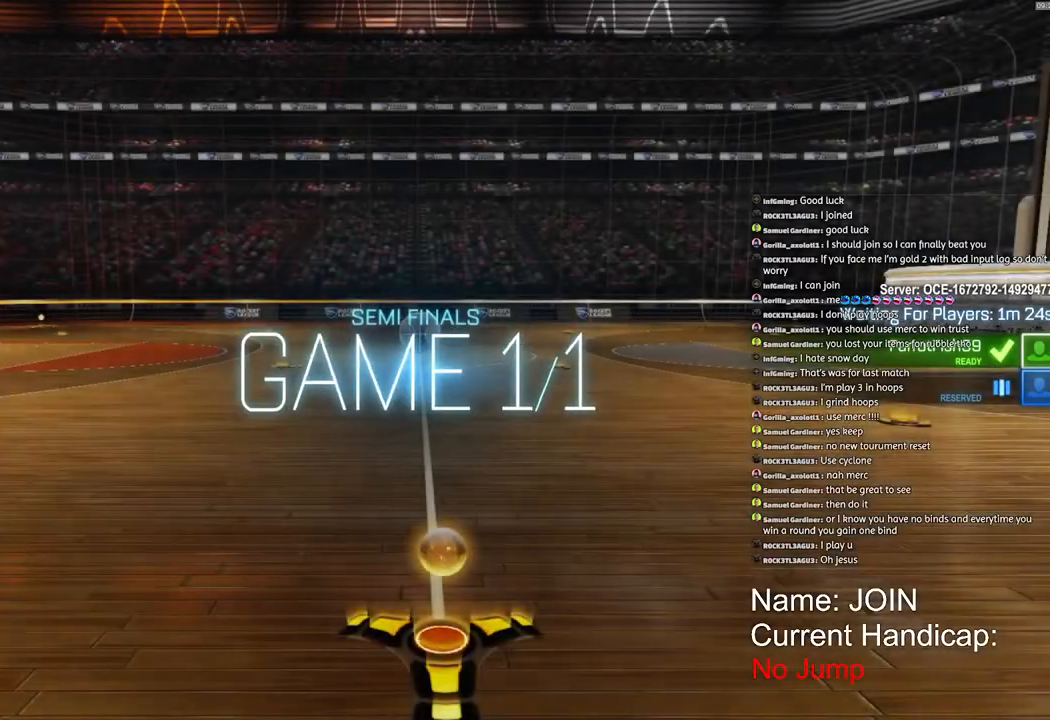
{"buttons": [], "left_stick": "center", "right_stick": "center", "events": []}
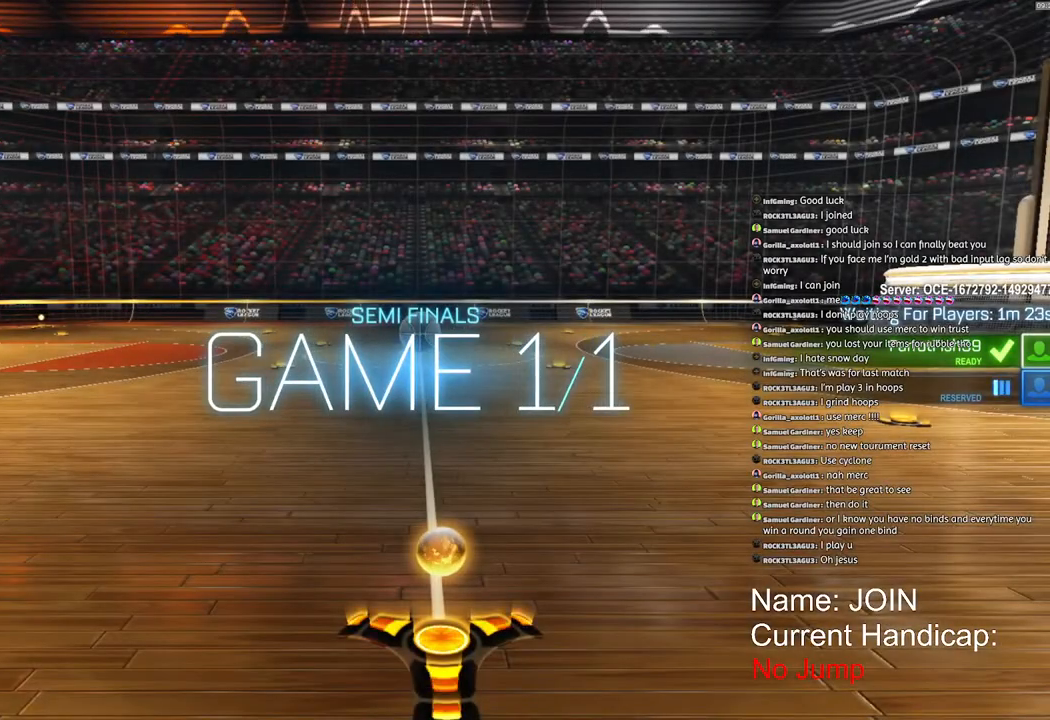
{"buttons": [], "left_stick": "center", "right_stick": "center", "events": []}
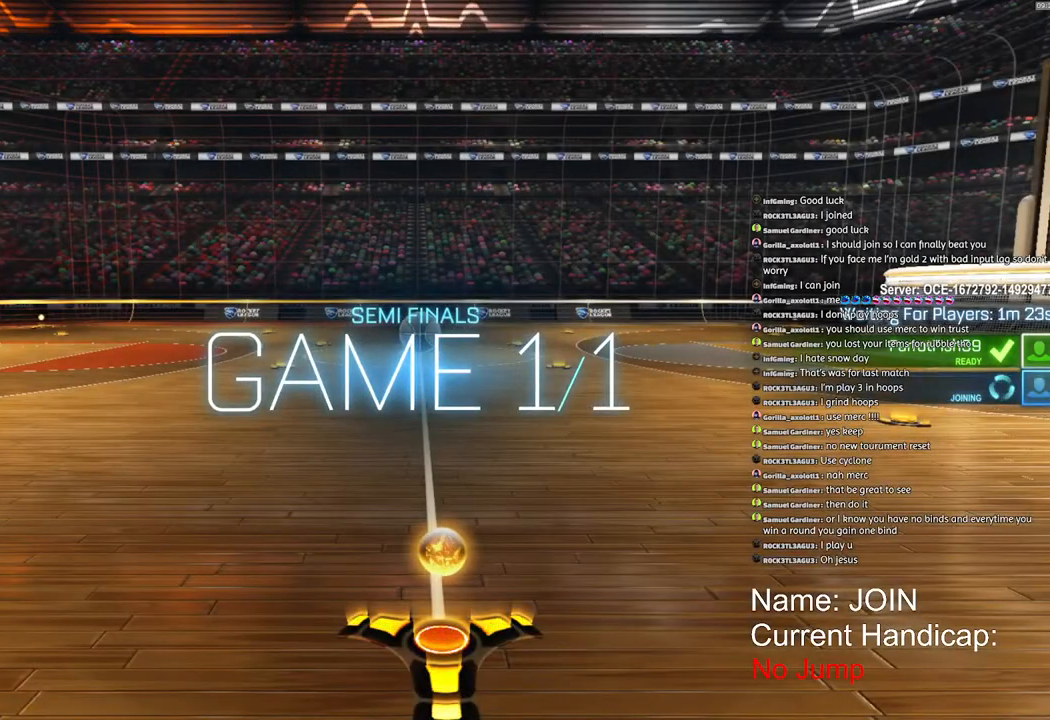
{"buttons": [], "left_stick": "center", "right_stick": "center", "events": []}
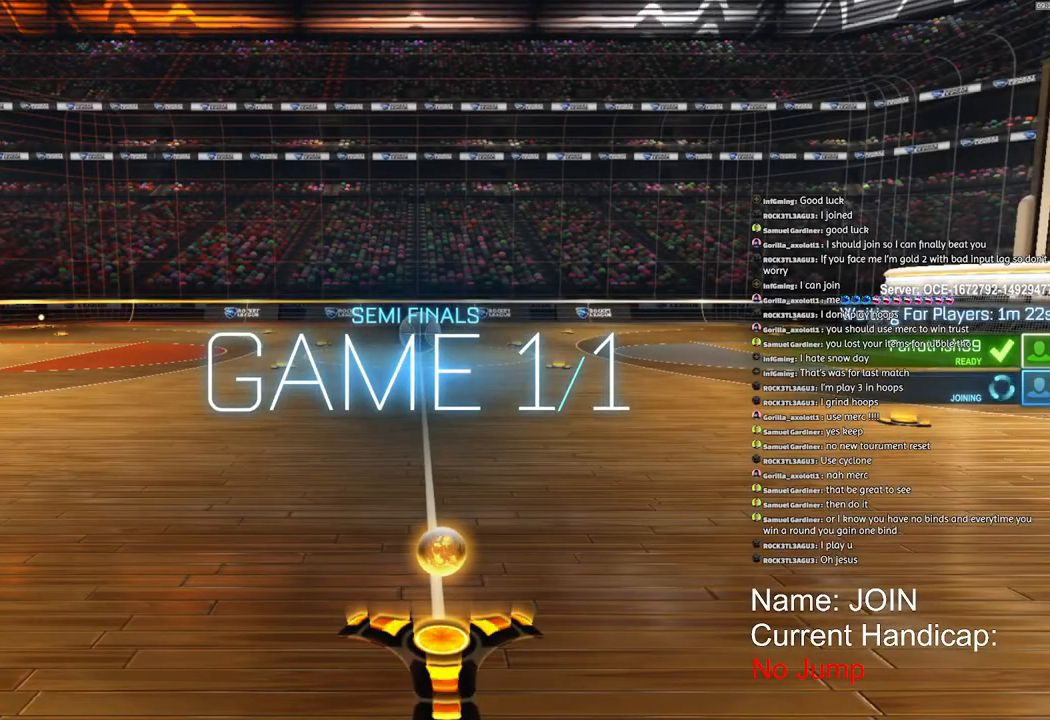
{"buttons": [], "left_stick": "center", "right_stick": "center", "events": []}
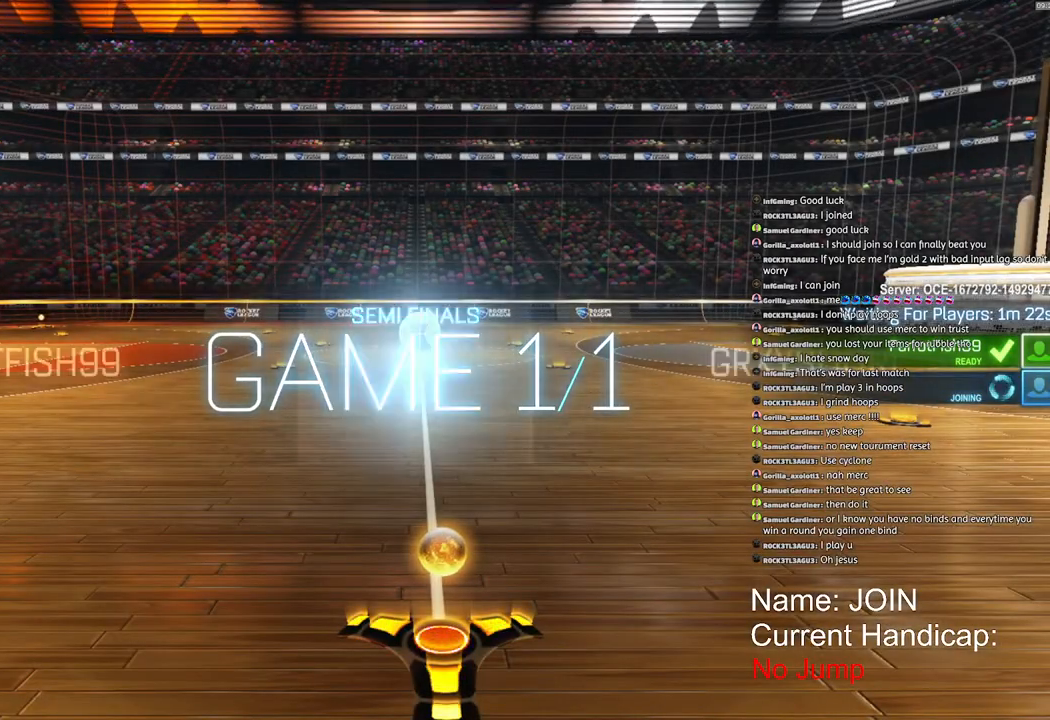
{"buttons": ["SQUARE"], "left_stick": "center", "right_stick": "center", "events": [[150, "SQUARE", "down"]]}
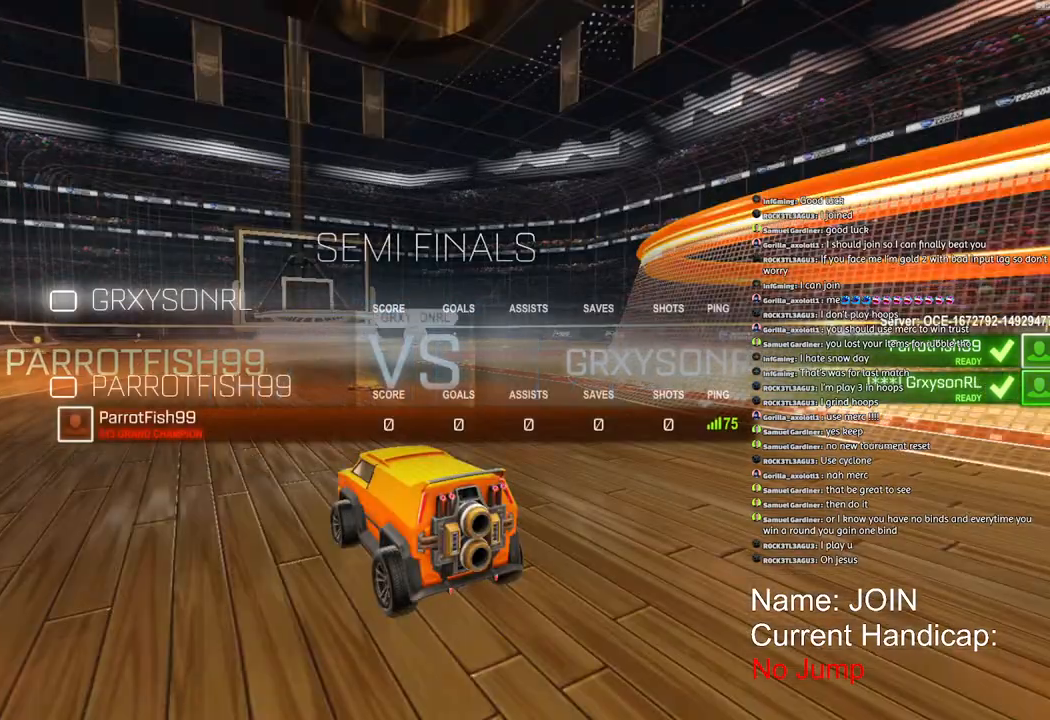
{"buttons": ["SQUARE", "R1", "R2"], "left_stick": "center", "right_stick": "center", "events": [[183, "R1", "down"], [217, "R2", "down"]]}
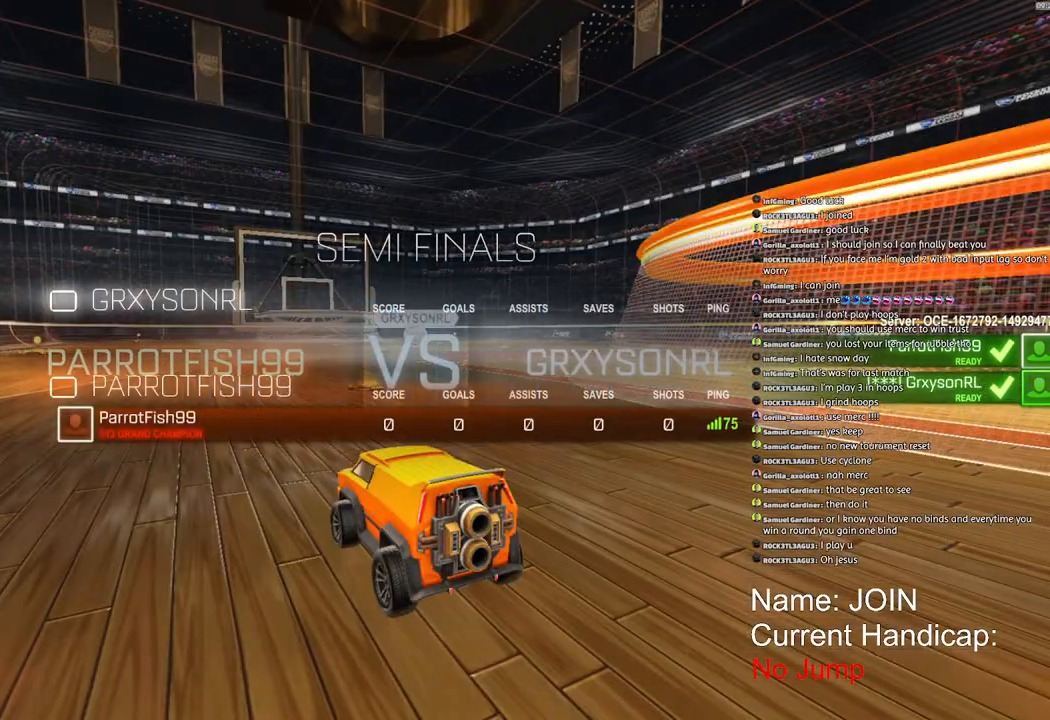
{"buttons": ["R1", "R2"], "left_stick": "center", "right_stick": "center", "events": [[117, "SQUARE", "up"]]}
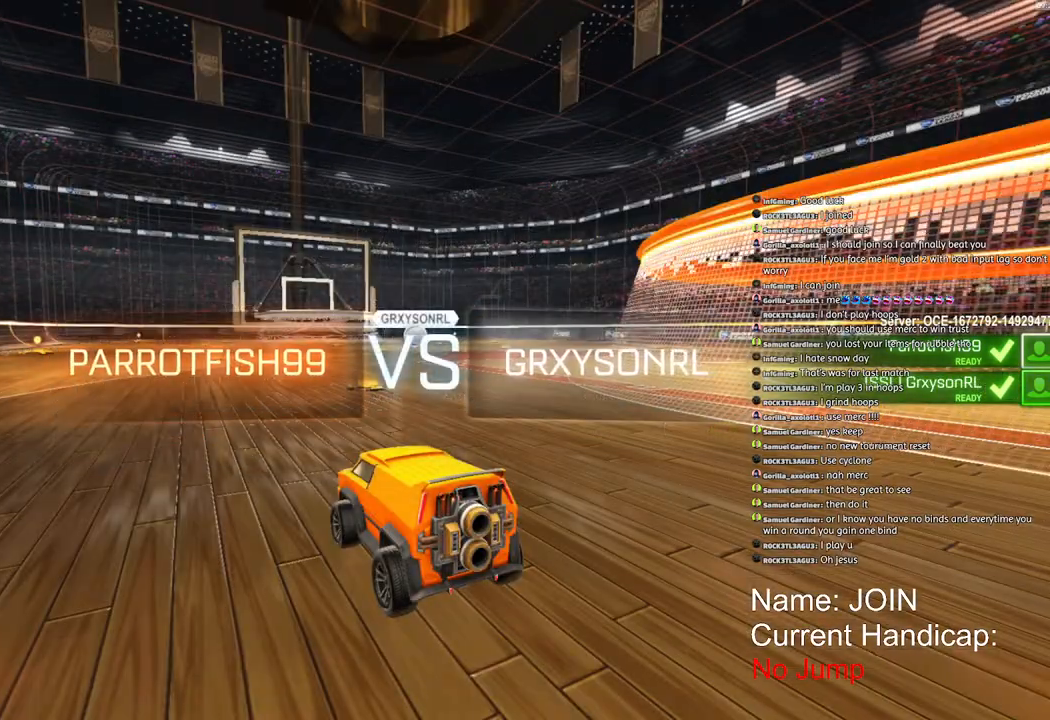
{"buttons": ["R1", "R2"], "left_stick": "center", "right_stick": "center", "events": []}
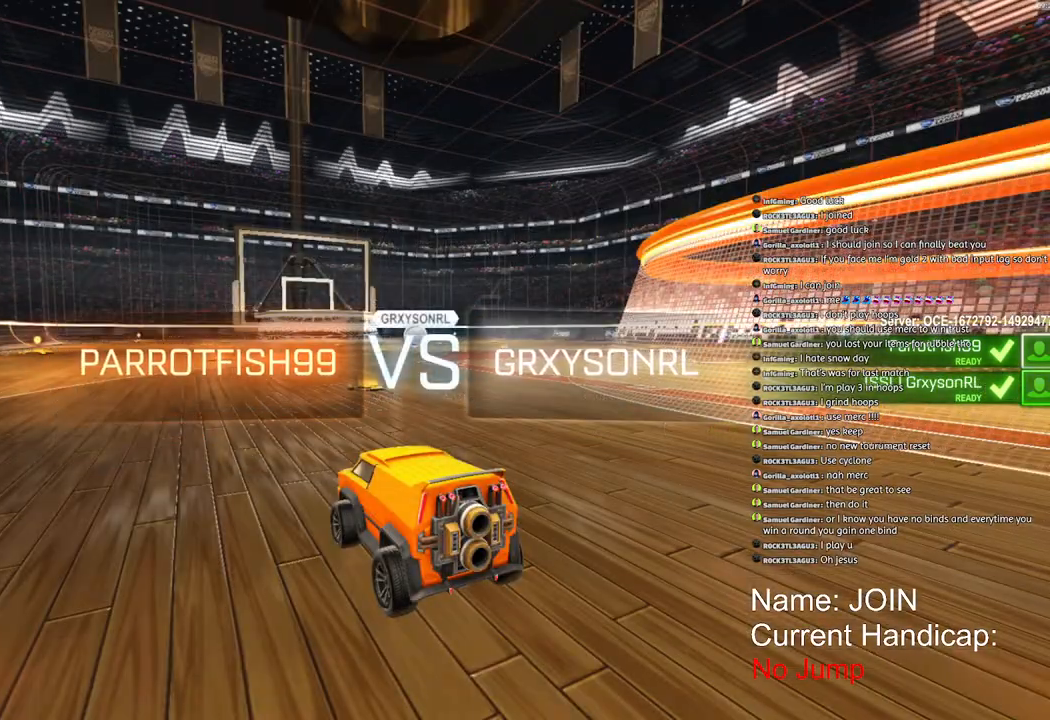
{"buttons": ["SQUARE", "R1", "R2"], "left_stick": "center", "right_stick": "center", "events": [[100, "TRIANGLE", "down"], [367, "TRIANGLE", "up"], [467, "SQUARE", "down"]]}
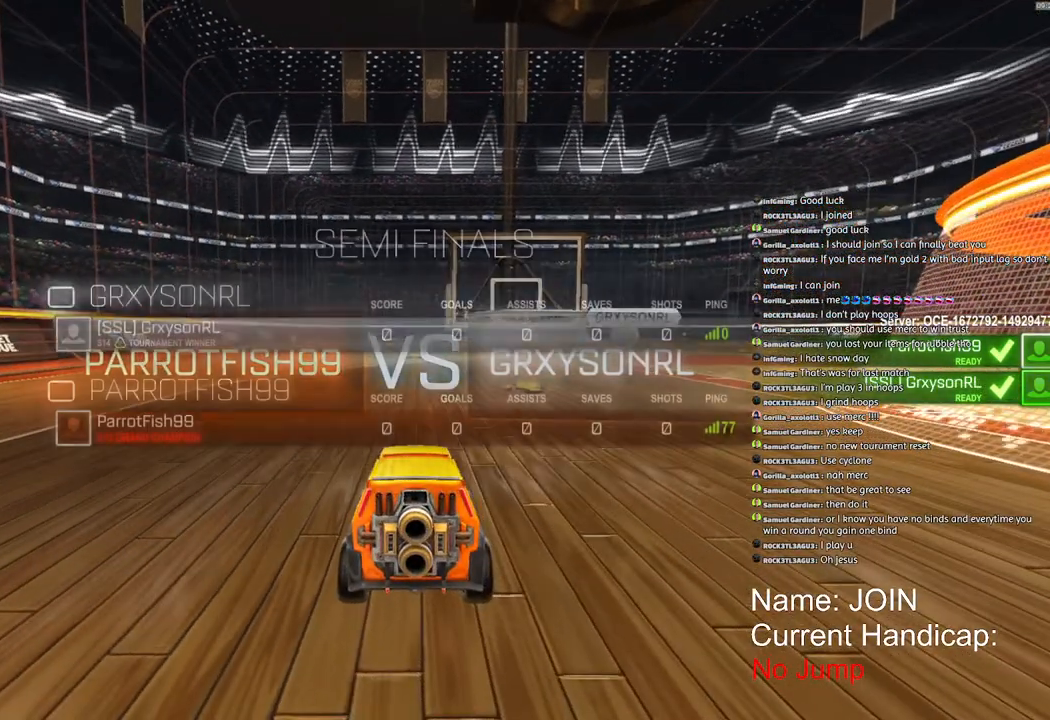
{"buttons": ["SQUARE", "R1", "R2"], "left_stick": "center", "right_stick": "center", "events": []}
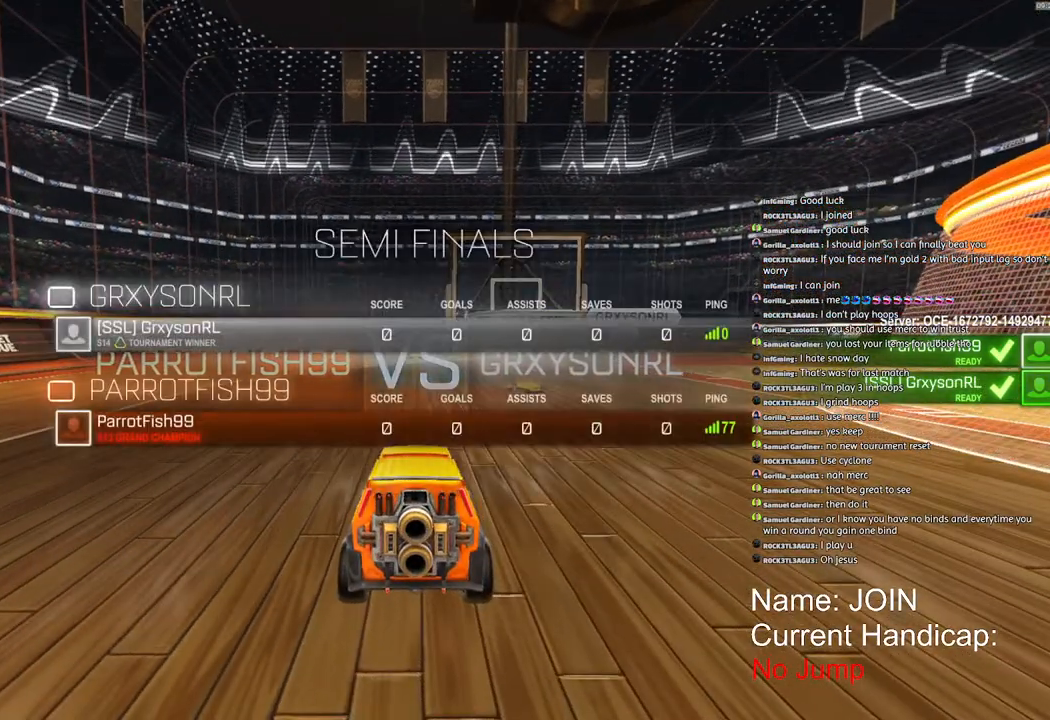
{"buttons": ["SQUARE", "R1", "R2"], "left_stick": "center", "right_stick": "center", "events": []}
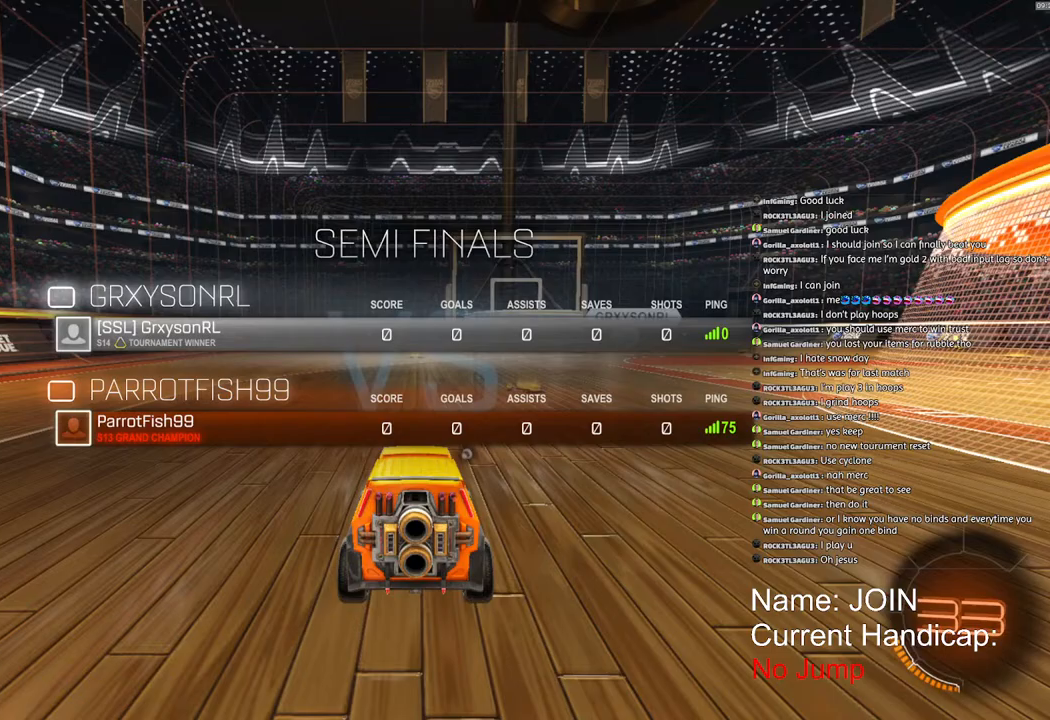
{"buttons": ["SQUARE", "R1", "R2"], "left_stick": "center", "right_stick": "center", "events": []}
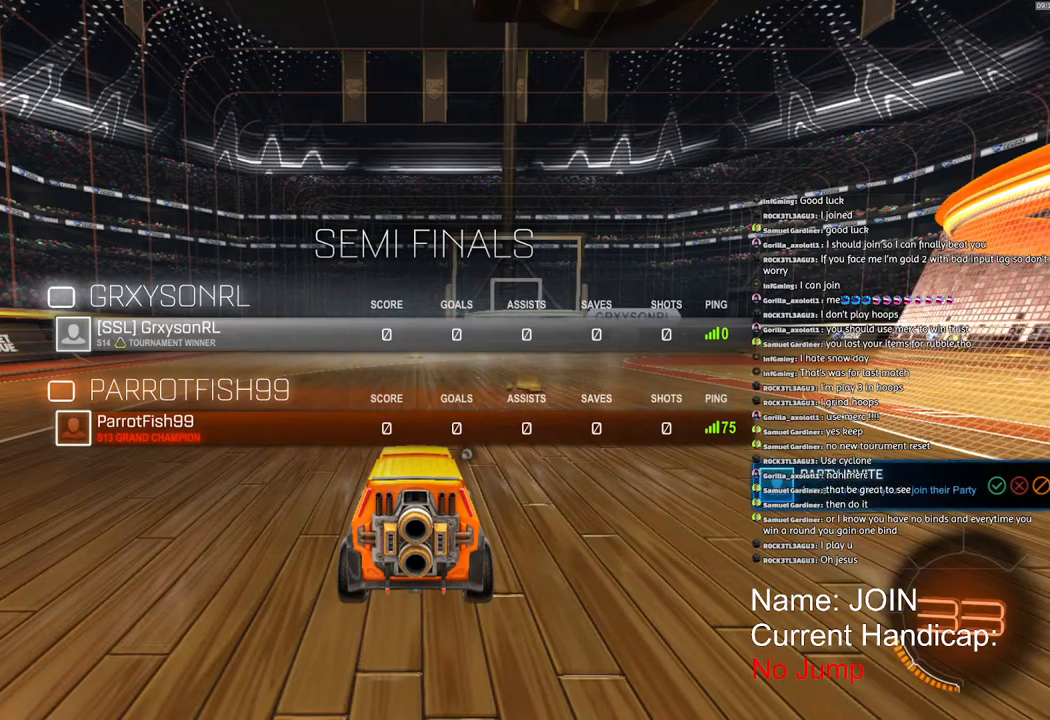
{"buttons": ["SQUARE", "R1", "R2"], "left_stick": "left", "right_stick": "center", "events": [[100, "left_stick", "left"]]}
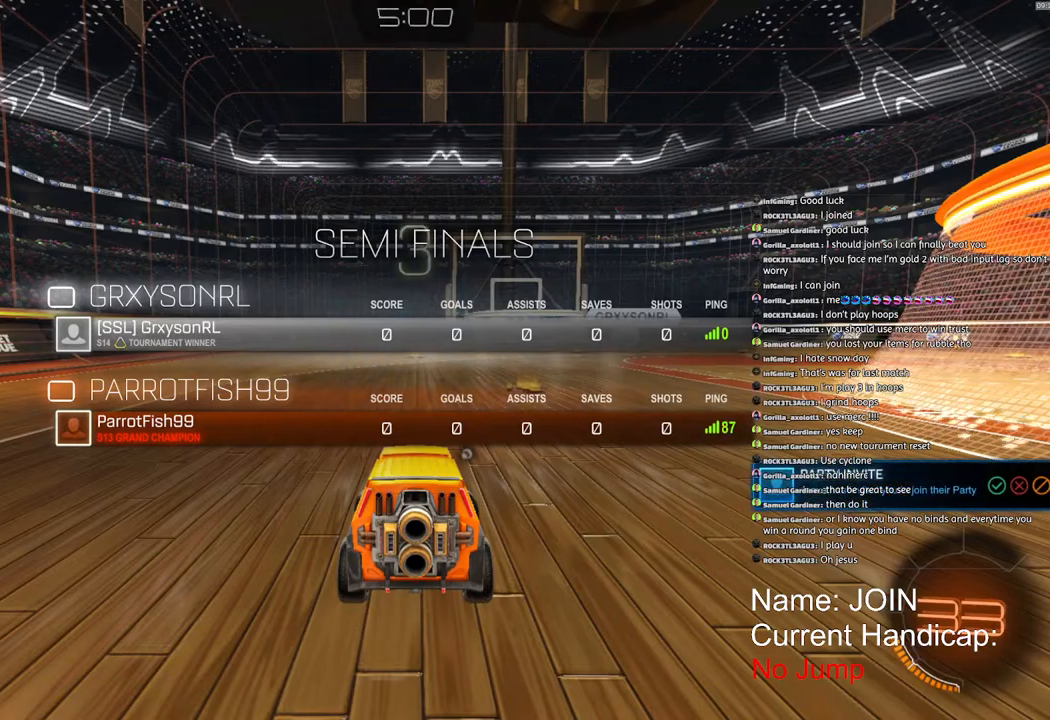
{"buttons": ["SQUARE", "R1", "R2"], "left_stick": "left", "right_stick": "center", "events": [[100, "SQUARE", "up"], [217, "TRIANGLE", "down"], [317, "TRIANGLE", "up"], [500, "SQUARE", "down"]]}
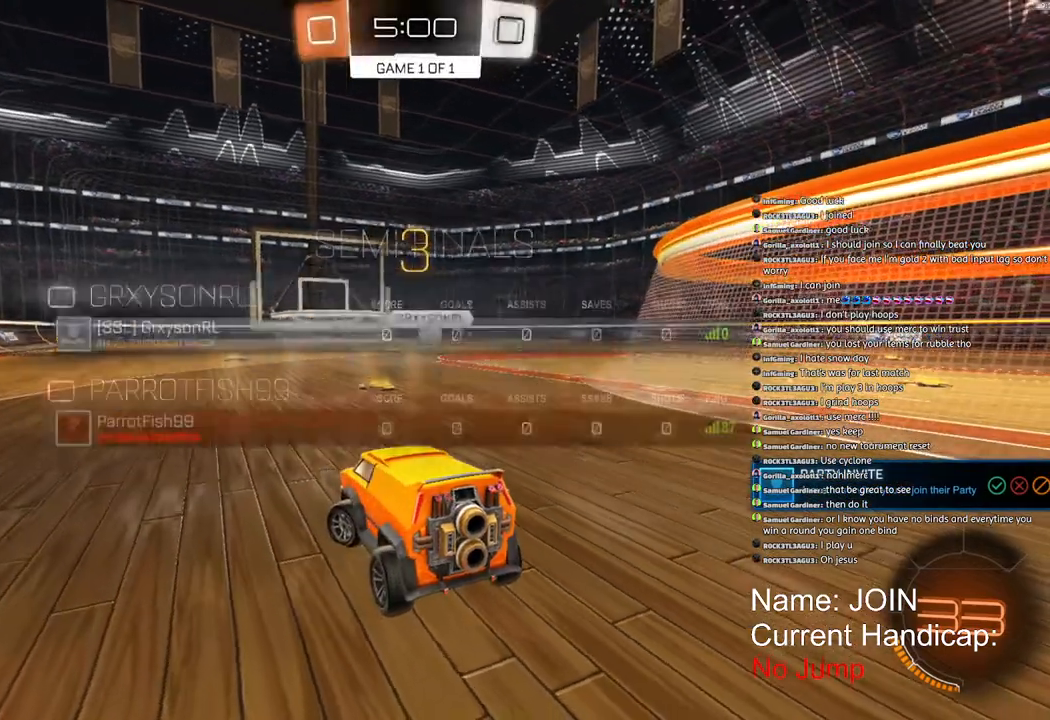
{"buttons": ["SQUARE", "R1", "R2"], "left_stick": "left", "right_stick": "center", "events": []}
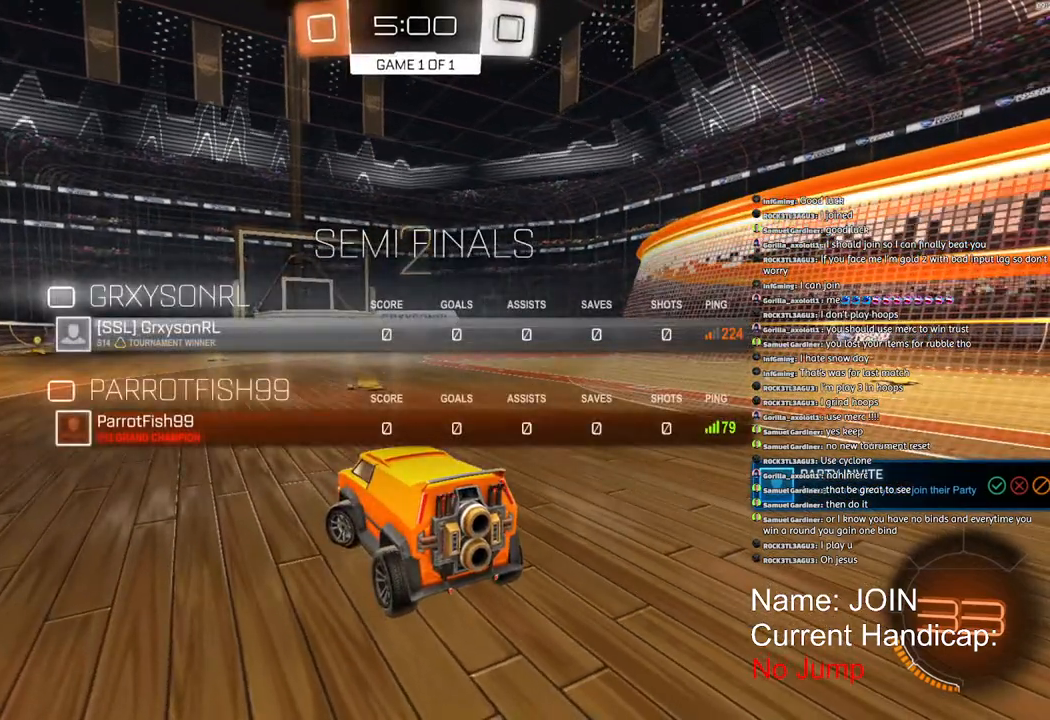
{"buttons": ["SQUARE", "L1", "R1", "R2"], "left_stick": "left", "right_stick": "center", "events": [[450, "L1", "down"]]}
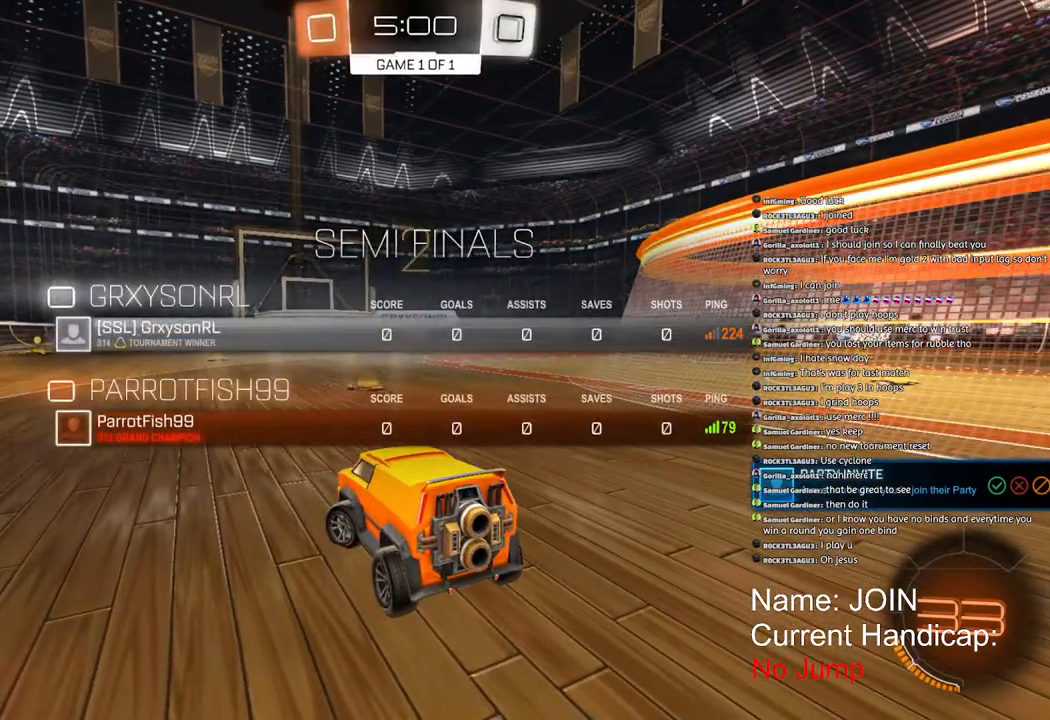
{"buttons": ["SQUARE", "R1", "R2"], "left_stick": "left", "right_stick": "center", "events": [[417, "L1", "up"]]}
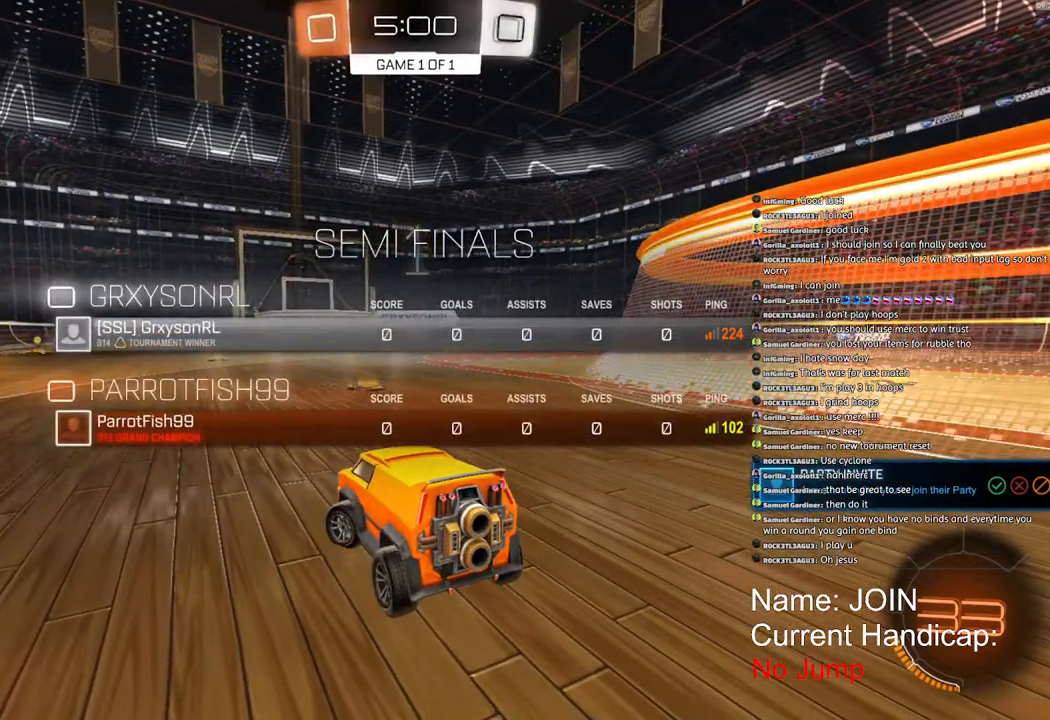
{"buttons": ["R1", "R2"], "left_stick": "left", "right_stick": "center", "events": [[33, "SQUARE", "up"]]}
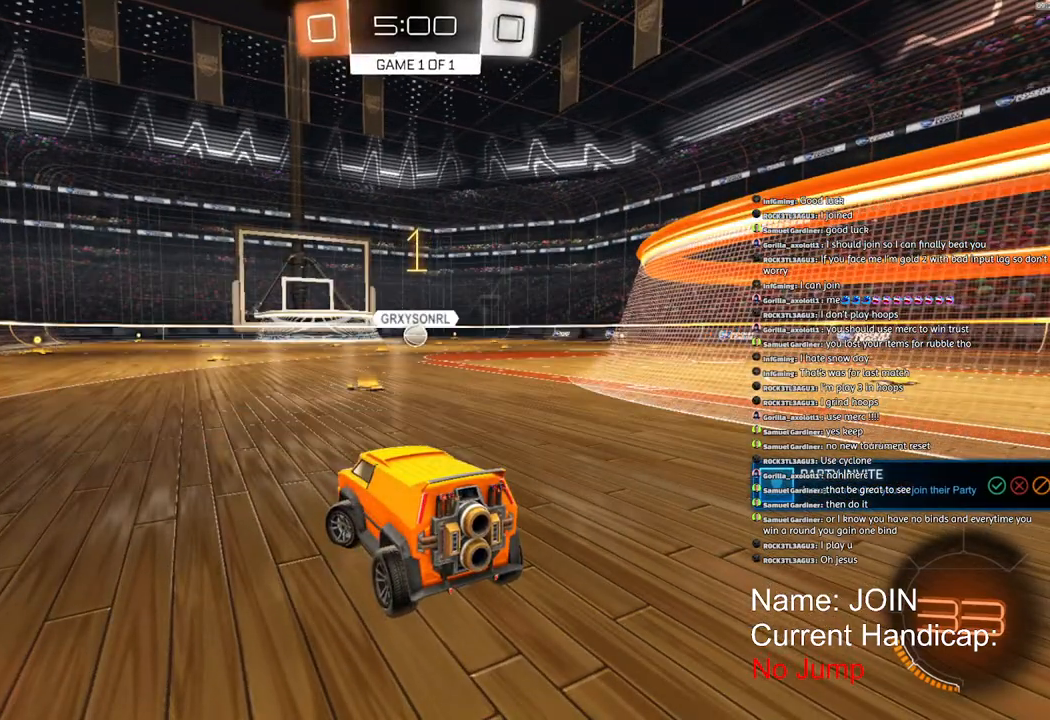
{"buttons": ["R1", "R2"], "left_stick": "left", "right_stick": "center", "events": [[233, "L1", "down"], [400, "L1", "up"]]}
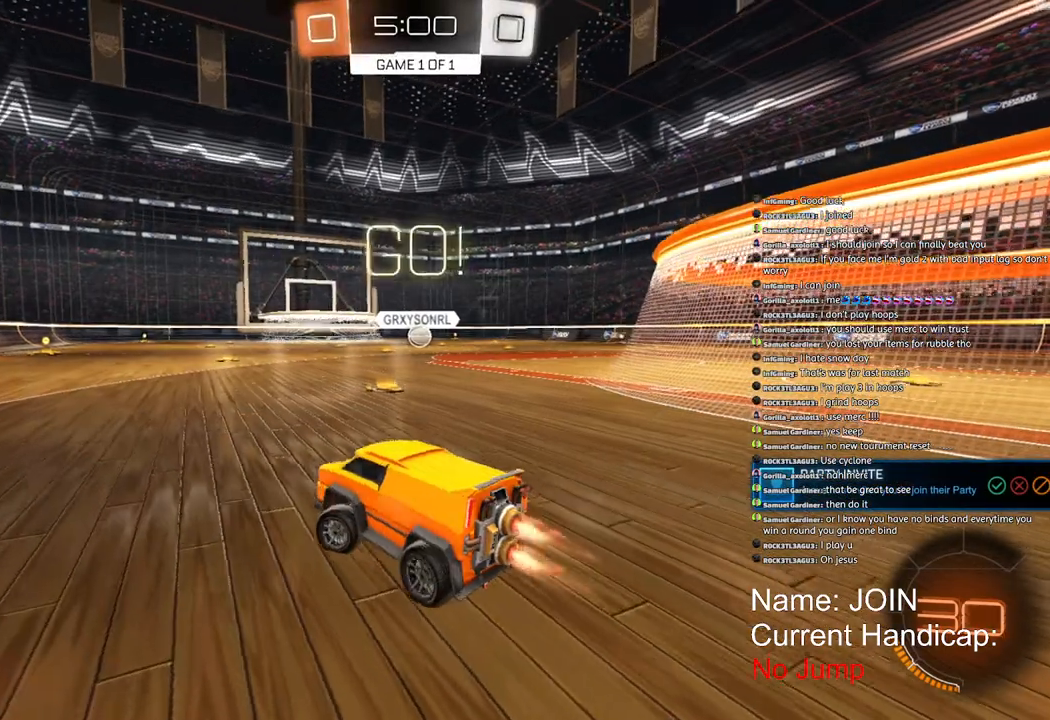
{"buttons": ["R2"], "left_stick": "left", "right_stick": "center", "events": [[33, "L1", "down"], [150, "L1", "up"], [367, "R1", "up"]]}
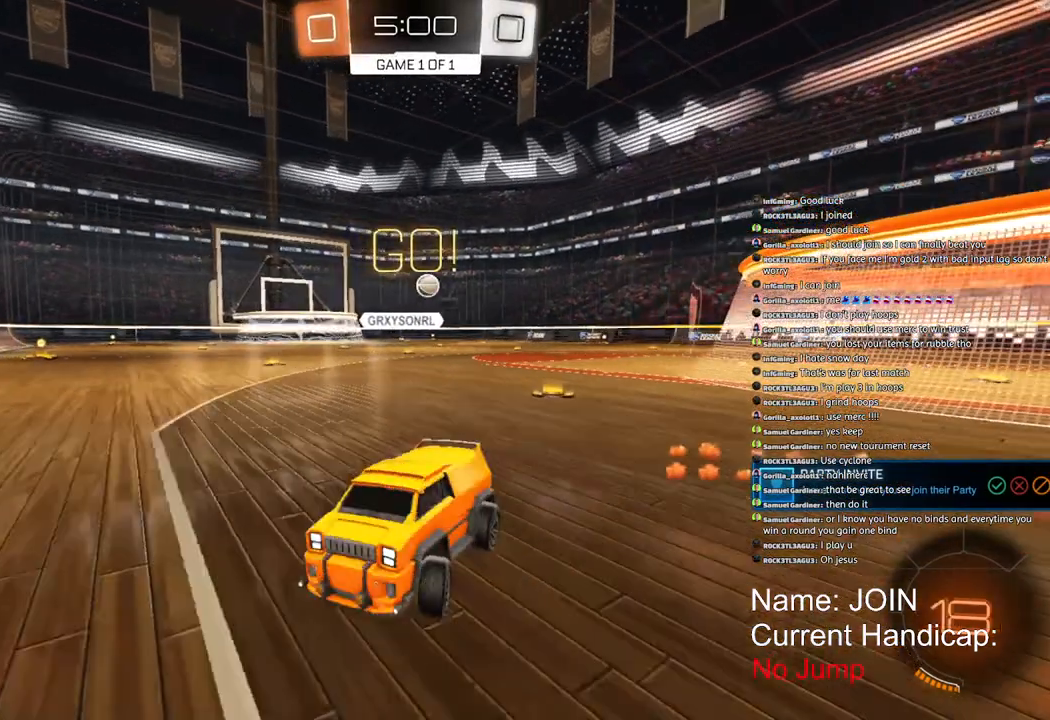
{"buttons": [], "left_stick": "left", "right_stick": "center", "events": [[500, "R2", "up"]]}
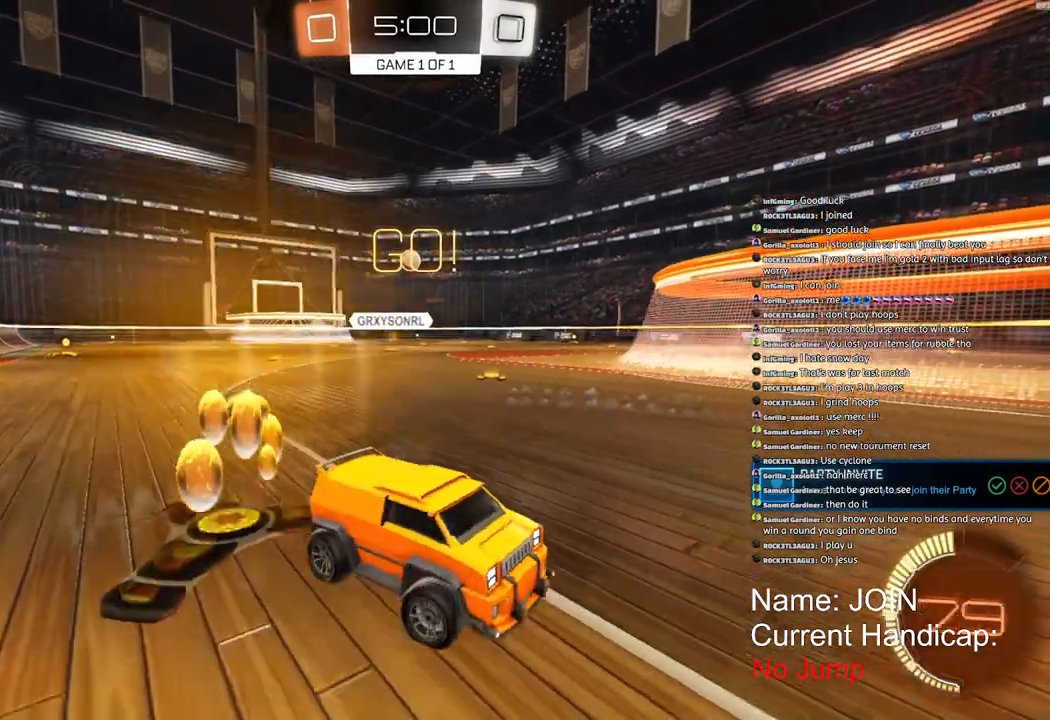
{"buttons": [], "left_stick": "left", "right_stick": "center", "events": []}
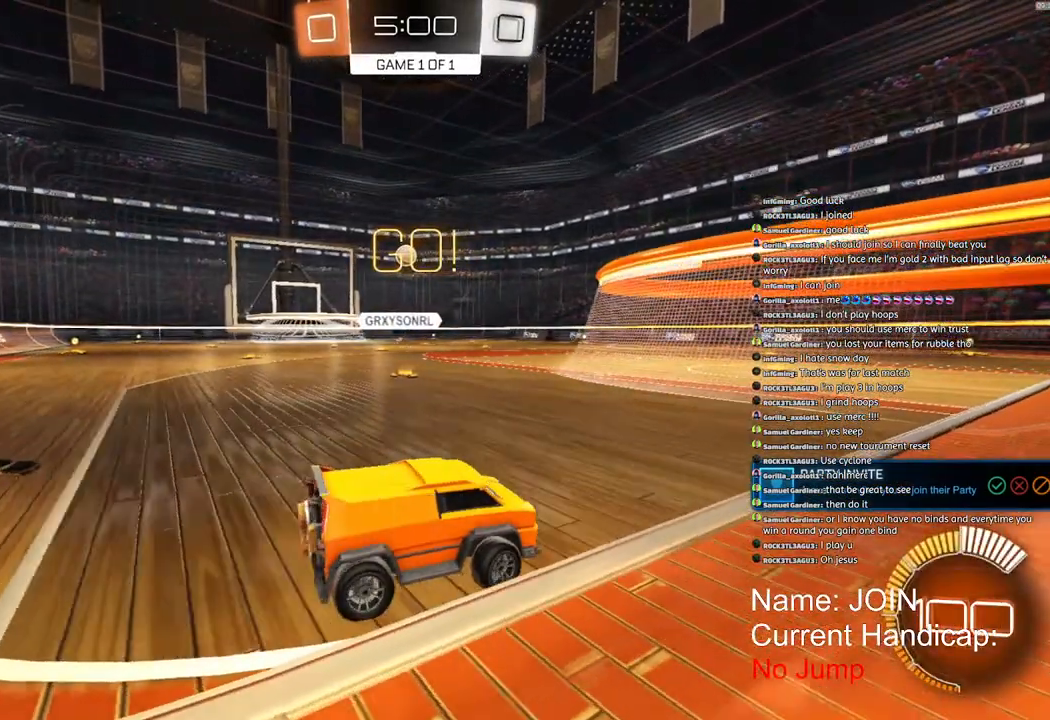
{"buttons": [], "left_stick": "center", "right_stick": "center", "events": [[500, "left_stick", "center"]]}
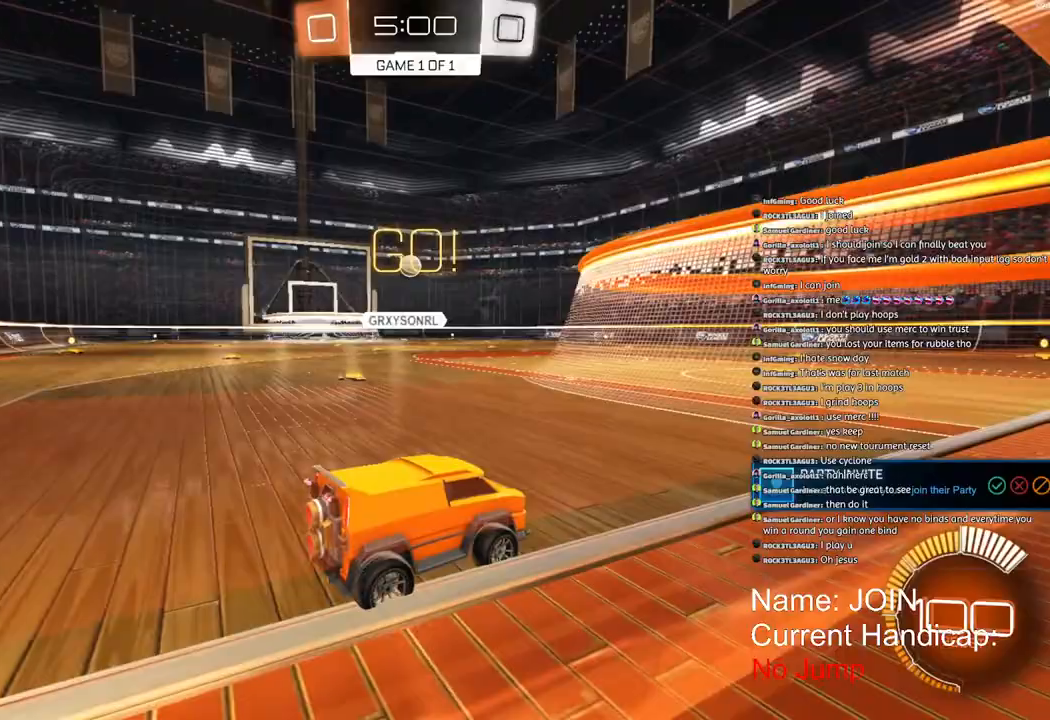
{"buttons": [], "left_stick": "center", "right_stick": "center", "events": []}
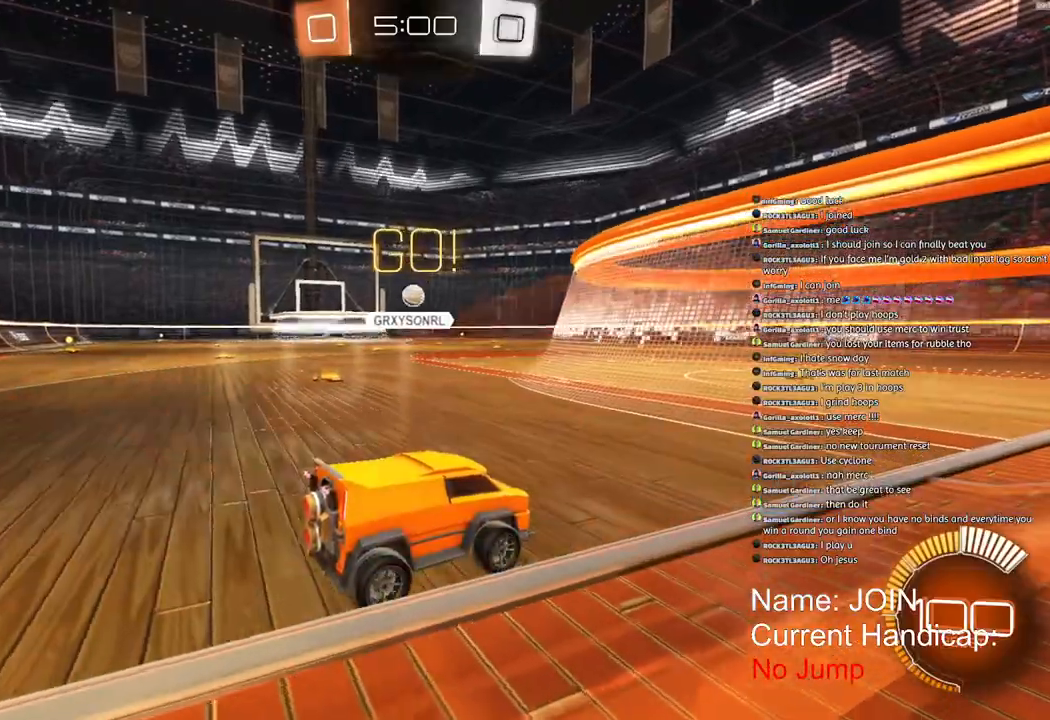
{"buttons": [], "left_stick": "center", "right_stick": "center", "events": []}
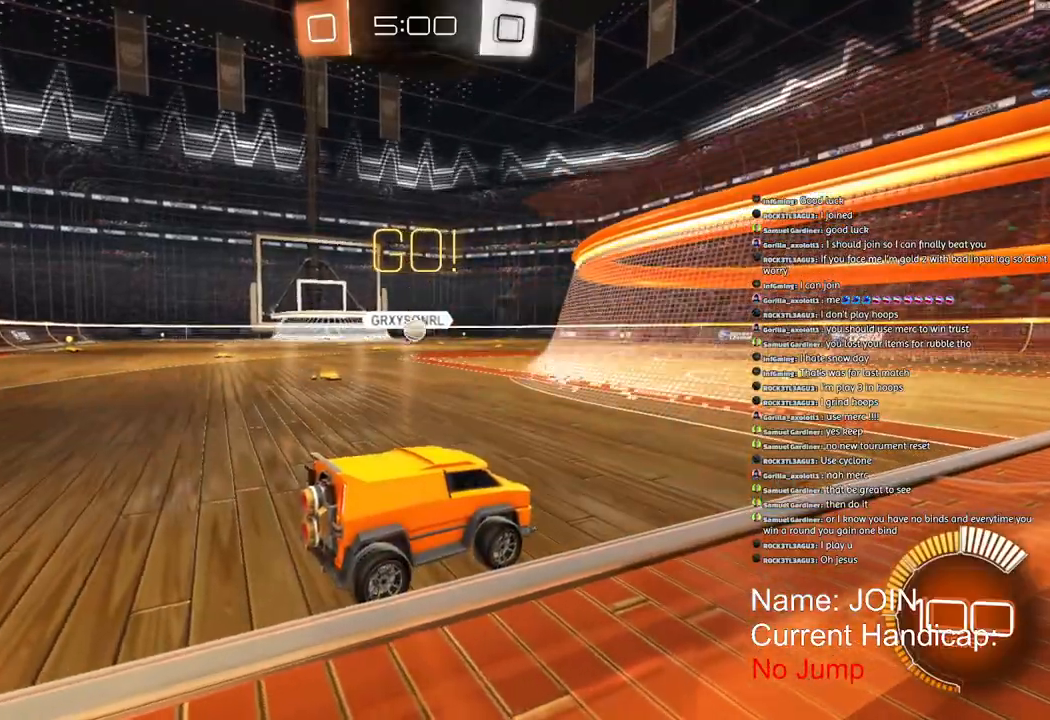
{"buttons": ["R2"], "left_stick": "center", "right_stick": "center", "events": [[17, "R2", "down"]]}